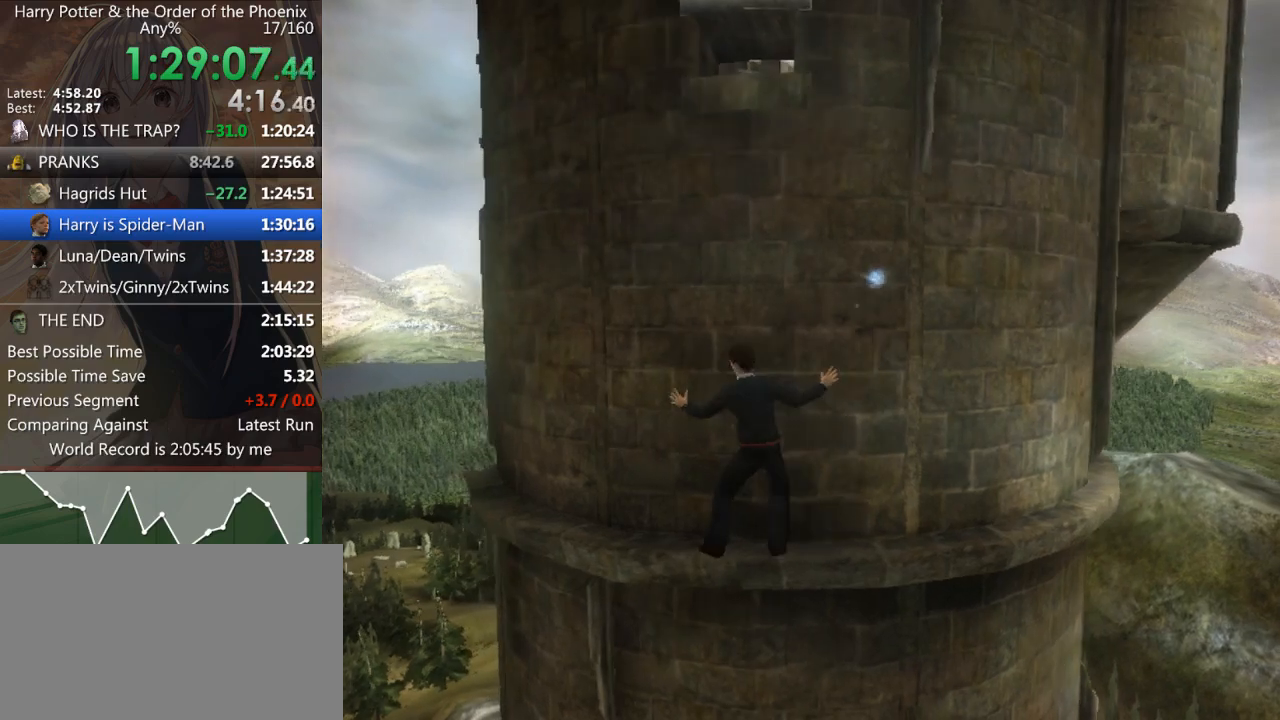
Gameplay with keyboard and mouse; each line is a JSON object with the keys and mouse buttons held at the frame after it. "events" lists presses ("down") and releases ("up") of "a", "c", "ctrl", "d", "down", "escape", "left", "return", "right", "s", "shift_l", "shift_r", "space", "tab", "up", "w", "mouse_left" and "mouse_right" between this image and that frame as [ms after this image, input, new state], when the widget could be followed in between. "mouse_left", "mouse_right" = the "left", "right" buttons of the "mouse" list. No other keys are recorded. Mouse movement is not recorded.
{"keys": ["a"], "mouse": [], "events": [[33, "shift_r", "up"], [133, "shift_r", "down"], [200, "shift_r", "up"], [300, "shift_r", "down"], [400, "shift_r", "up"]]}
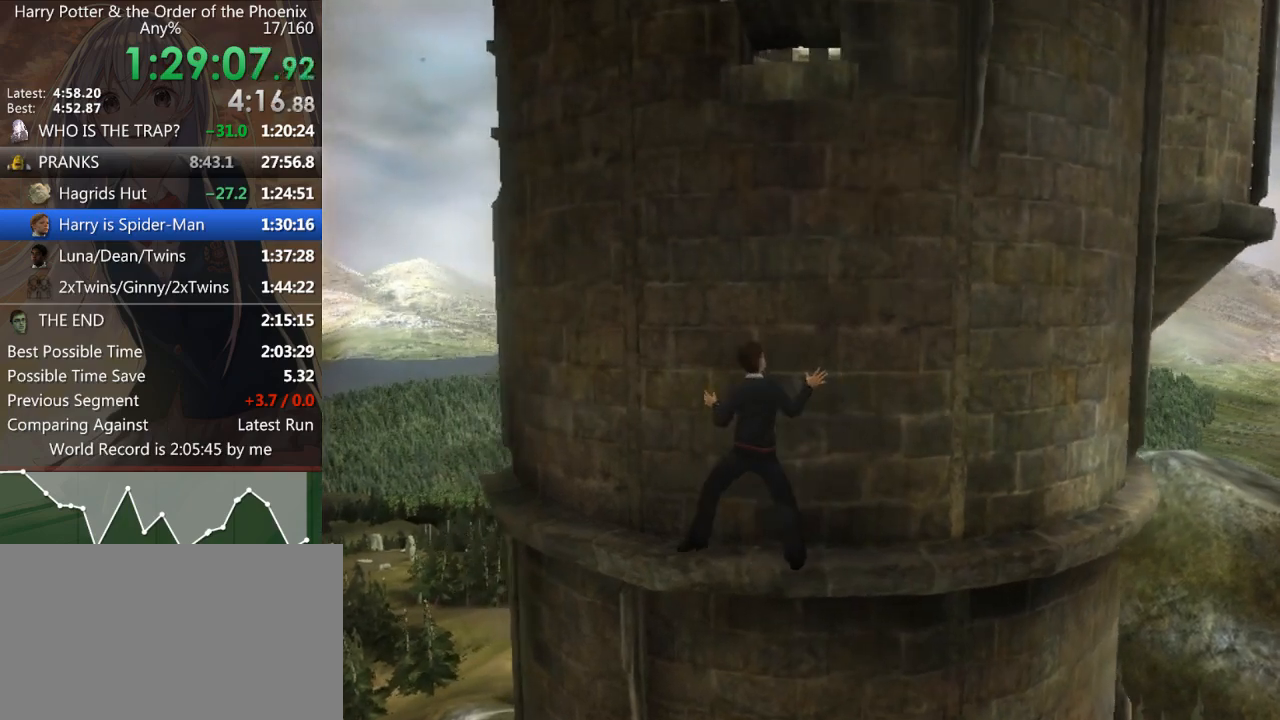
{"keys": ["a"], "mouse": [], "events": [[33, "shift_r", "down"], [100, "shift_r", "up"], [233, "shift_r", "down"], [333, "shift_r", "up"], [433, "shift_r", "down"], [467, "shift_r", "up"]]}
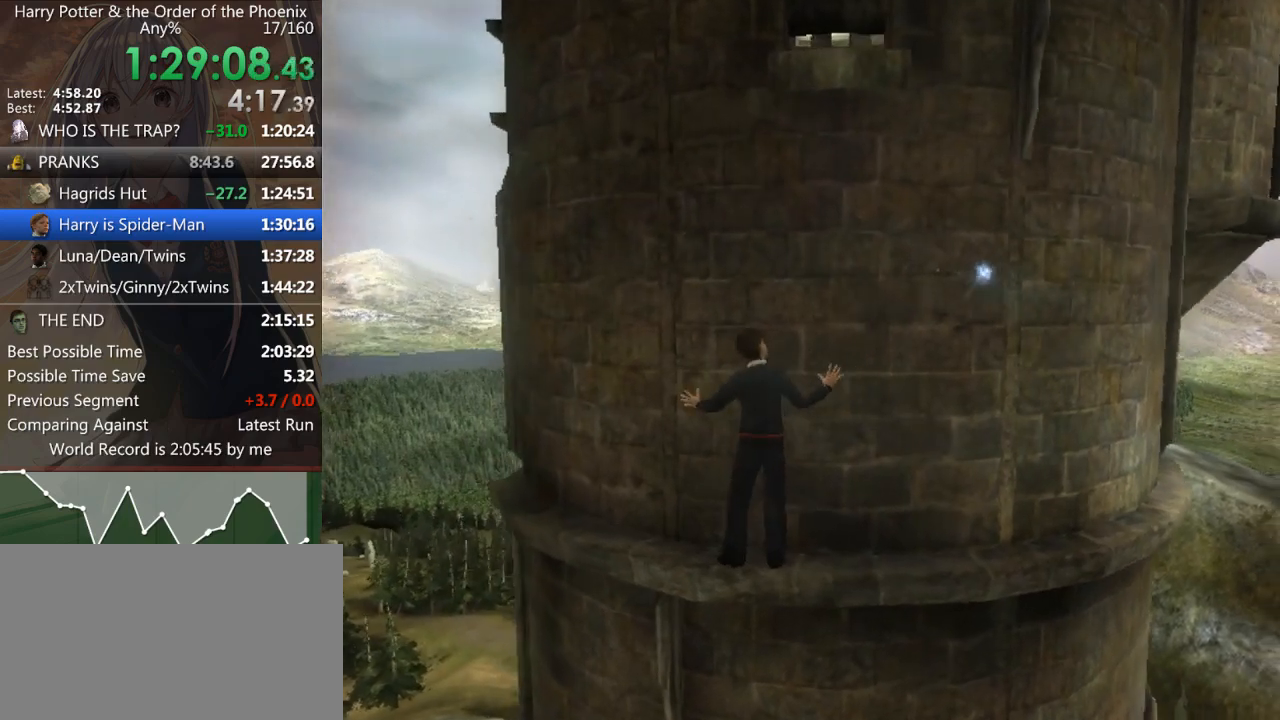
{"keys": ["a", "shift_r"], "mouse": [], "events": [[100, "shift_r", "down"], [167, "shift_r", "up"], [300, "shift_r", "down"], [333, "shift_r", "up"], [467, "shift_r", "down"]]}
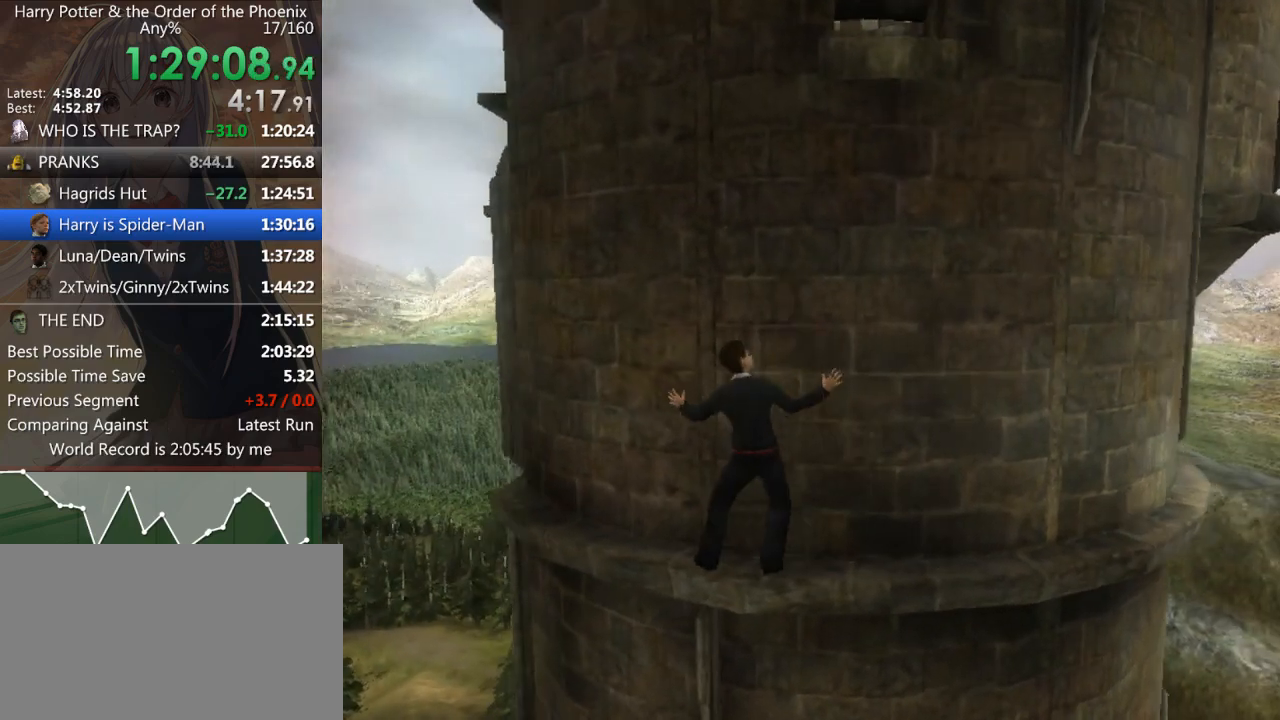
{"keys": ["a", "shift_r"], "mouse": [], "events": [[33, "shift_r", "up"], [167, "shift_r", "down"], [200, "shift_r", "up"], [300, "shift_r", "down"], [400, "shift_r", "up"], [500, "shift_r", "down"]]}
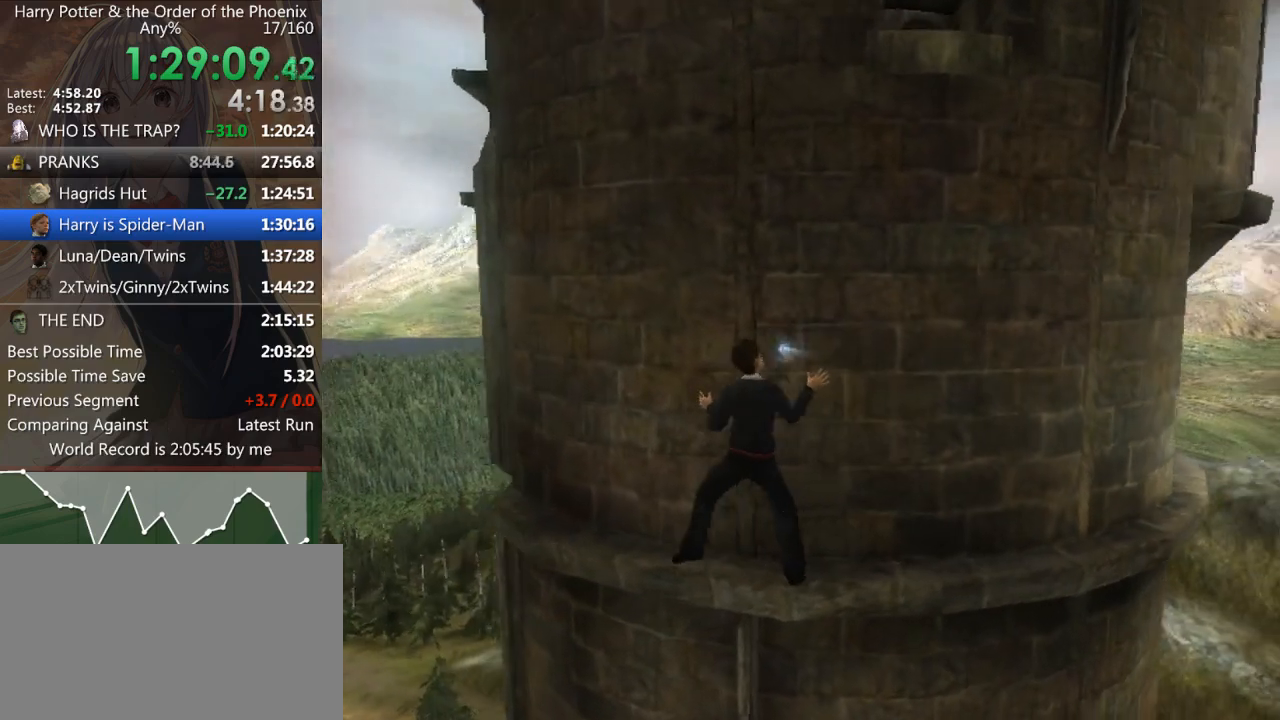
{"keys": ["a", "shift_r"], "mouse": [], "events": [[33, "shift_r", "up"], [167, "shift_r", "down"], [233, "shift_r", "up"], [333, "shift_r", "down"], [433, "shift_r", "up"], [500, "shift_r", "down"]]}
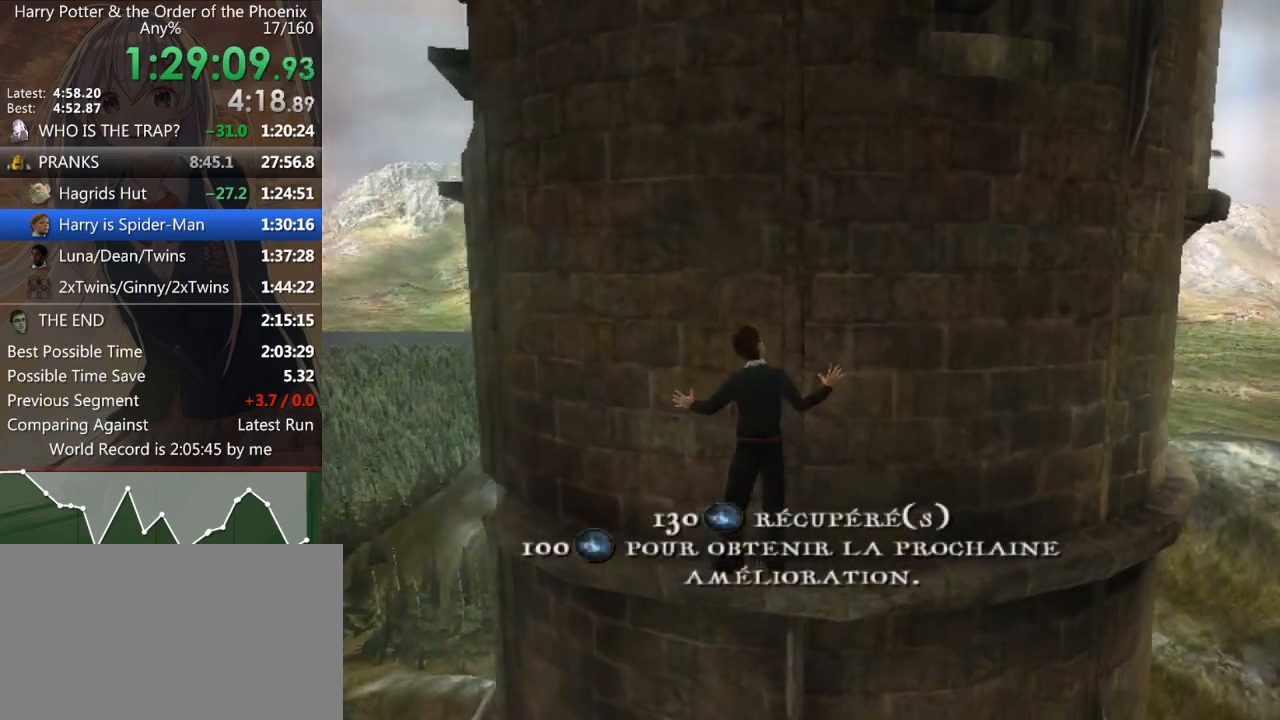
{"keys": ["a"], "mouse": [], "events": [[100, "shift_r", "up"], [200, "shift_r", "down"], [300, "shift_r", "up"], [400, "shift_r", "down"], [467, "shift_r", "up"]]}
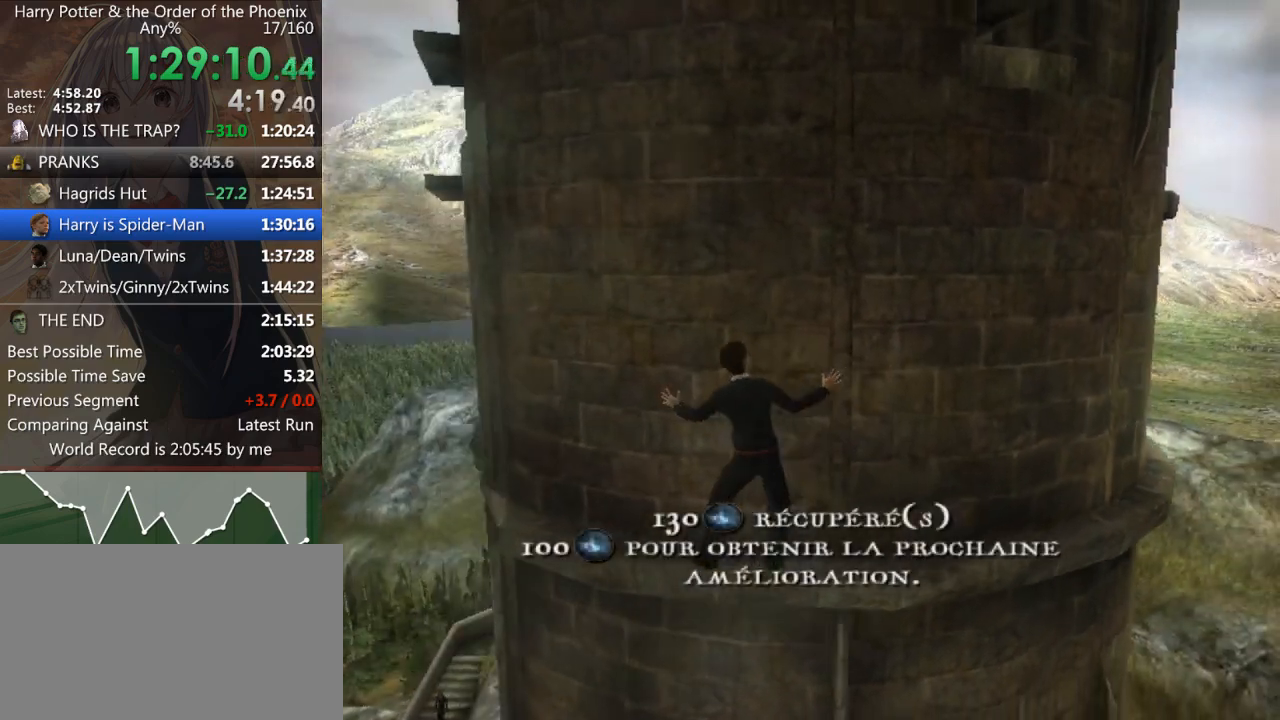
{"keys": ["a"], "mouse": [], "events": [[67, "shift_r", "down"], [167, "shift_r", "up"], [267, "shift_r", "down"], [300, "shift_r", "up"], [433, "shift_r", "down"], [500, "shift_r", "up"]]}
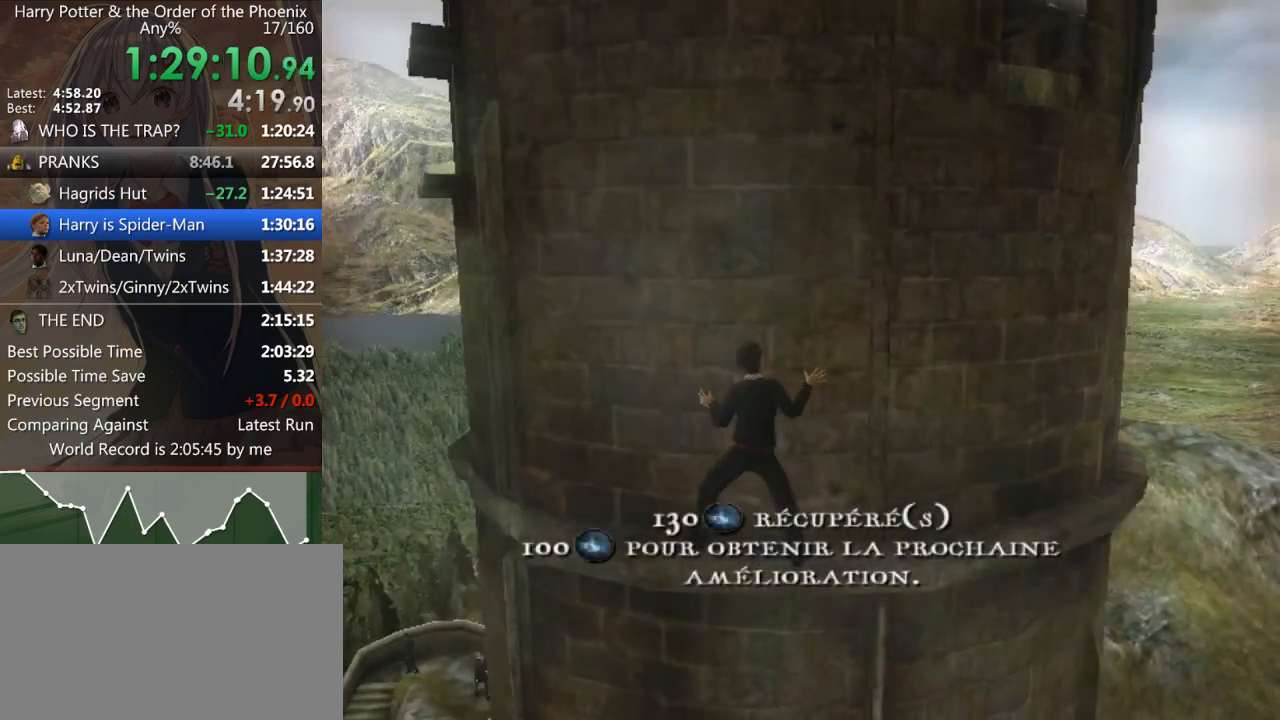
{"keys": ["a"], "mouse": [], "events": [[100, "shift_r", "down"], [167, "shift_r", "up"], [267, "shift_r", "down"], [367, "shift_r", "up"], [467, "shift_r", "down"], [500, "shift_r", "up"]]}
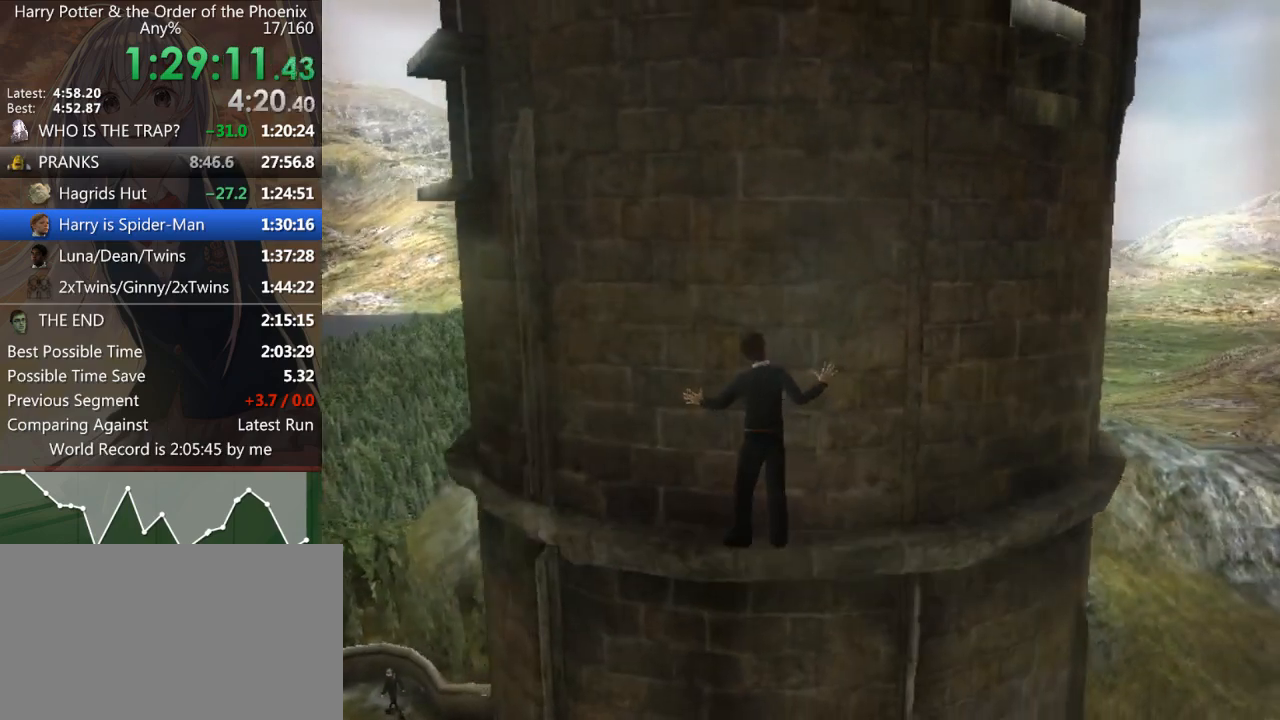
{"keys": ["a", "shift_r"], "mouse": [], "events": [[167, "shift_r", "down"], [200, "shift_r", "up"], [300, "shift_r", "down"], [400, "shift_r", "up"], [467, "shift_r", "down"]]}
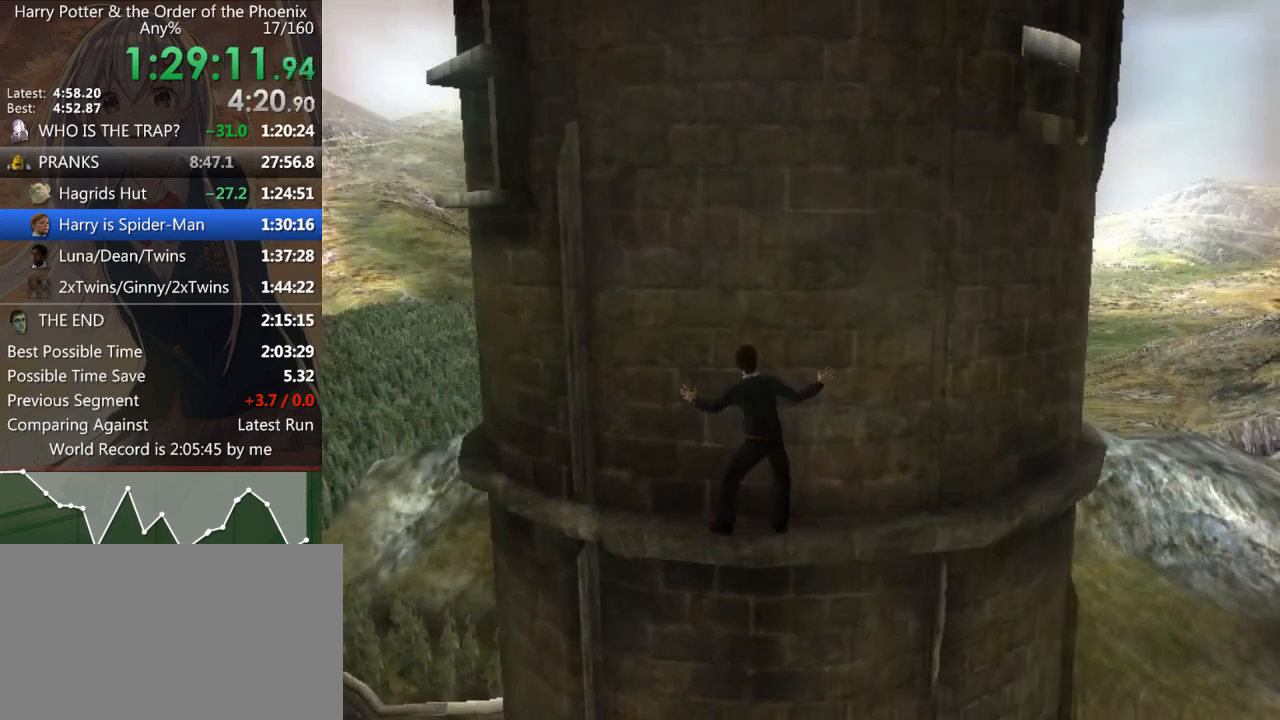
{"keys": ["a"], "mouse": [], "events": [[33, "shift_r", "up"], [133, "shift_r", "down"], [200, "shift_r", "up"], [267, "shift_r", "down"], [367, "shift_r", "up"], [433, "shift_r", "down"], [500, "shift_r", "up"]]}
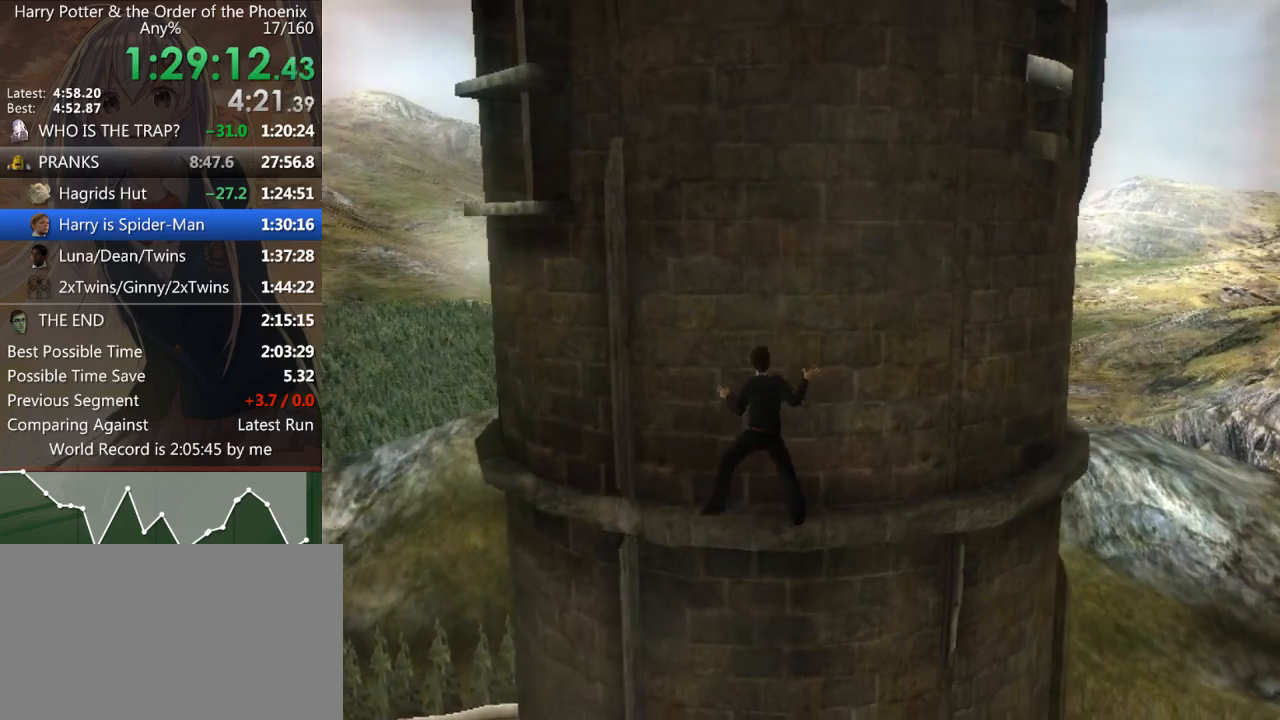
{"keys": ["a", "shift_r"], "mouse": [], "events": [[133, "shift_r", "down"], [167, "shift_r", "up"], [267, "shift_r", "down"], [367, "shift_r", "up"], [467, "shift_r", "down"]]}
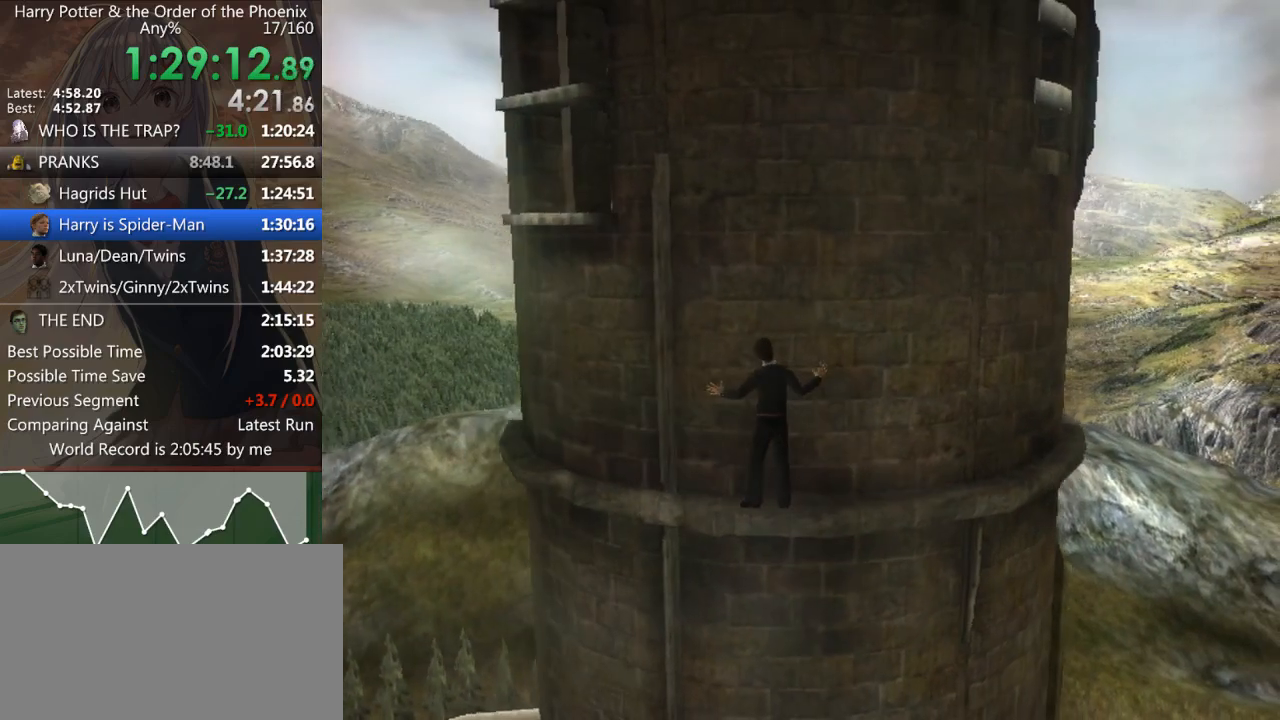
{"keys": ["a", "shift_r"], "mouse": [], "events": [[33, "shift_r", "up"], [133, "shift_r", "down"], [233, "shift_r", "up"], [333, "shift_r", "down"], [367, "shift_r", "up"], [467, "shift_r", "down"]]}
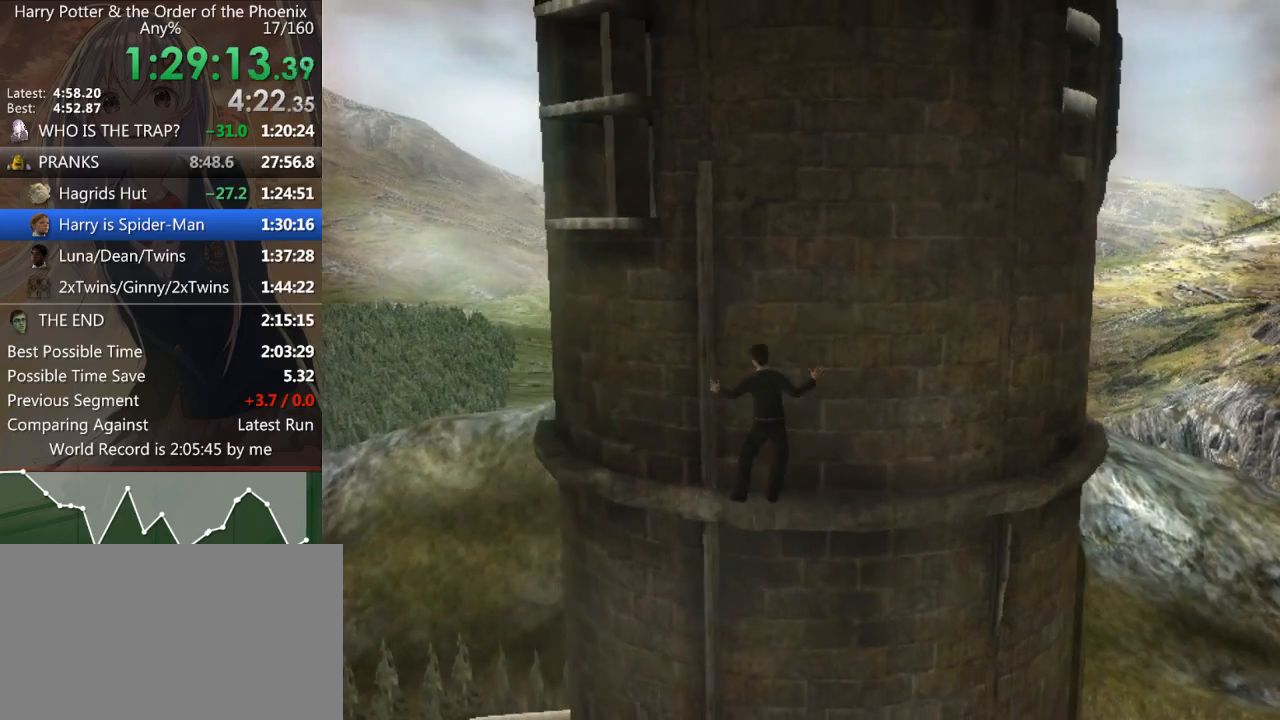
{"keys": ["s", "shift_l"], "mouse": [], "events": [[67, "shift_r", "up"], [167, "shift_r", "down"], [233, "shift_r", "up"], [300, "a", "up"], [300, "s", "down"], [333, "shift_l", "down"]]}
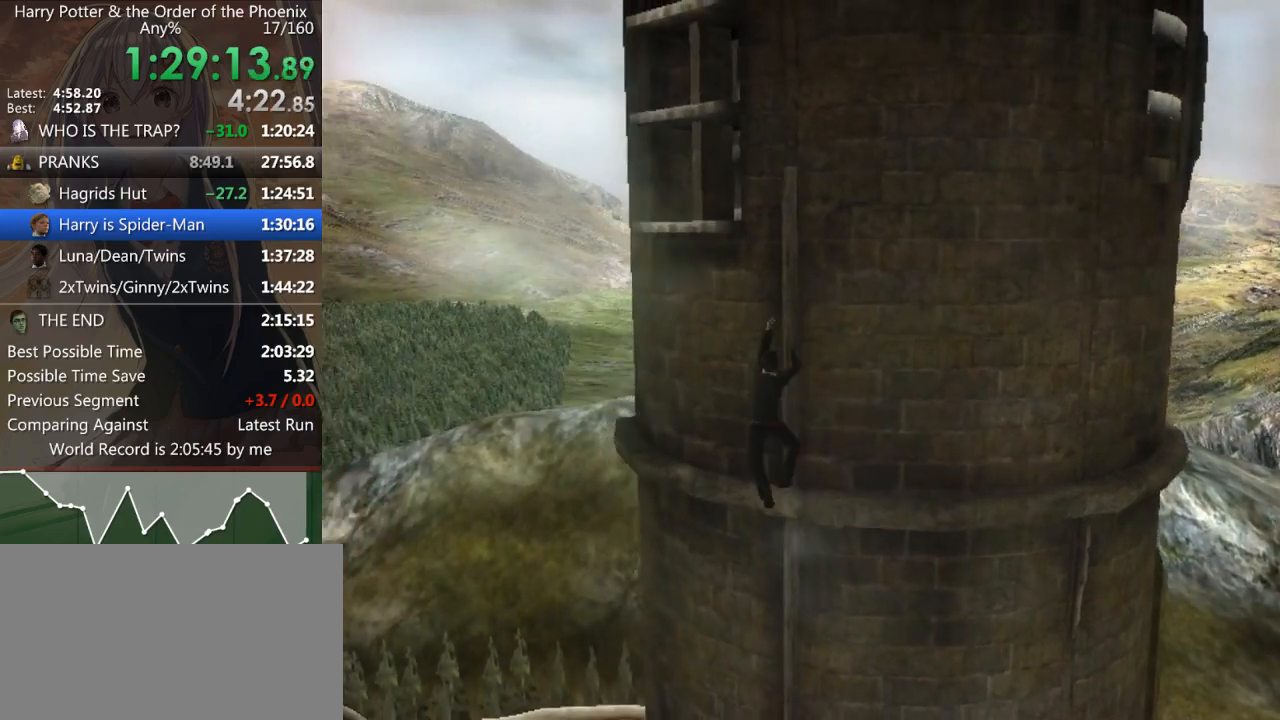
{"keys": ["s", "shift_l"], "mouse": [], "events": []}
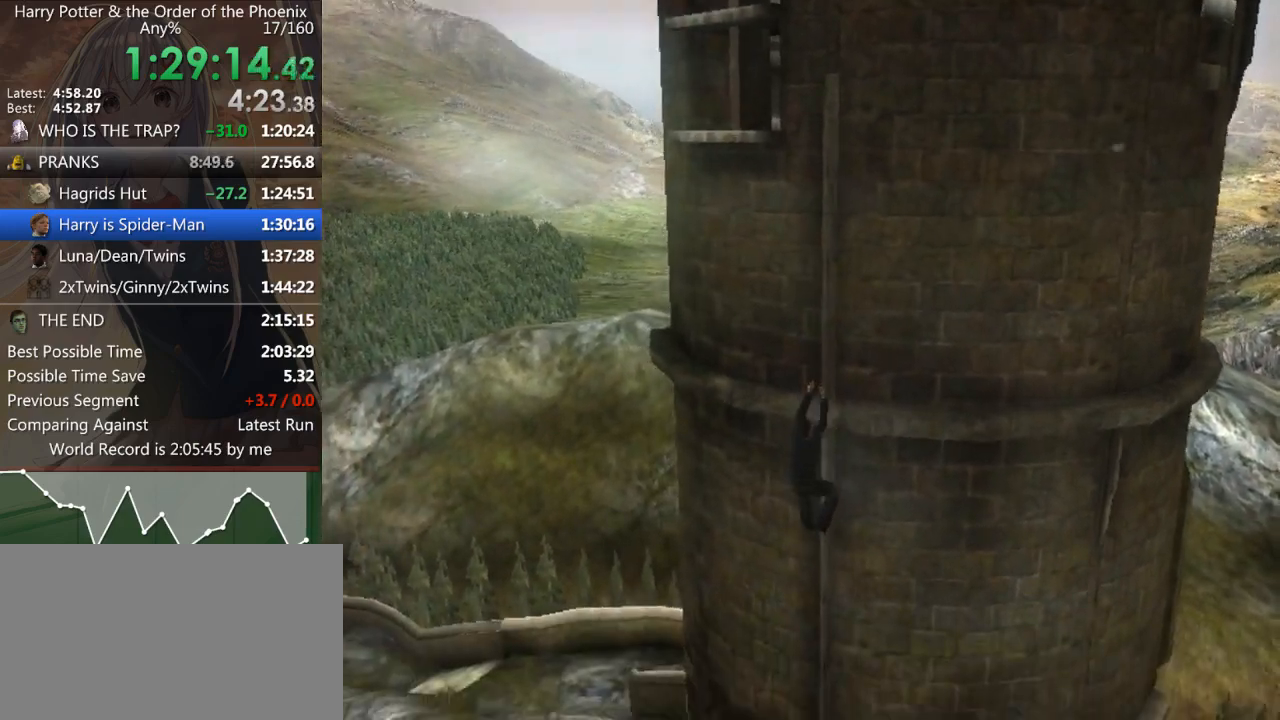
{"keys": ["s", "shift_l"], "mouse": [], "events": []}
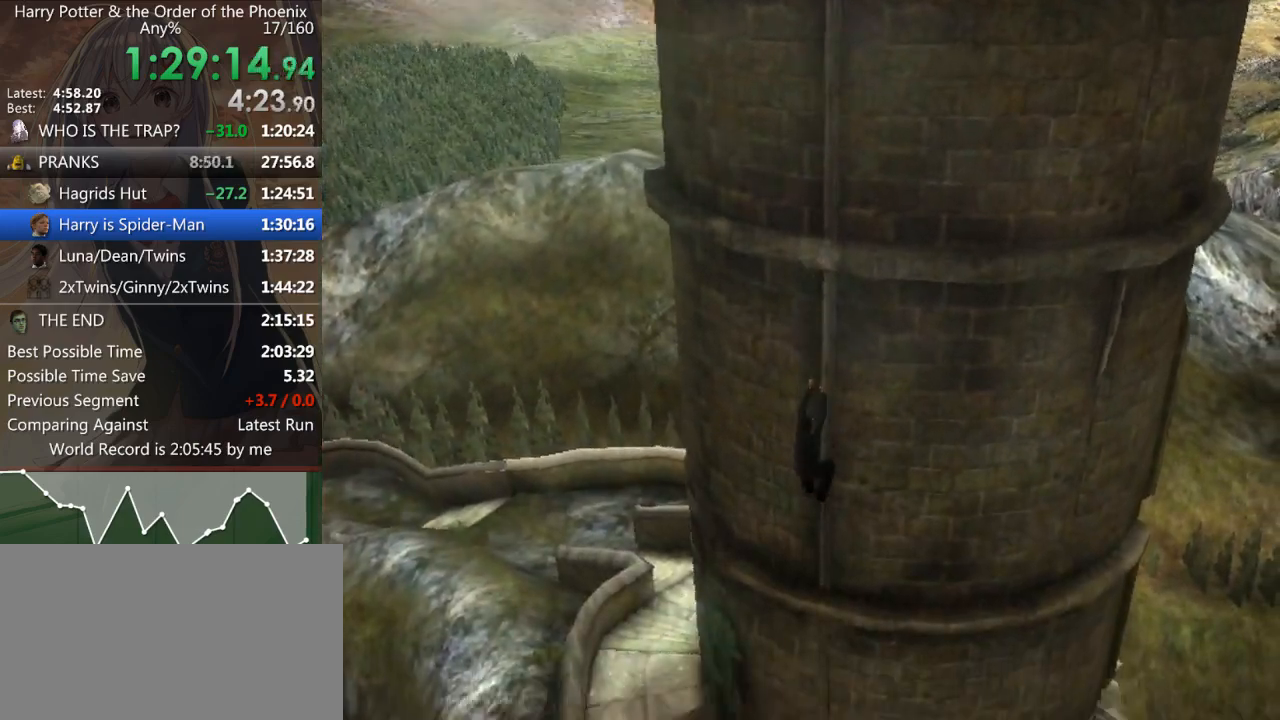
{"keys": ["d"], "mouse": [], "events": [[100, "s", "up"], [100, "shift_l", "up"], [133, "d", "down"], [167, "shift_r", "down"], [267, "shift_r", "up"], [400, "shift_r", "down"], [433, "shift_r", "up"]]}
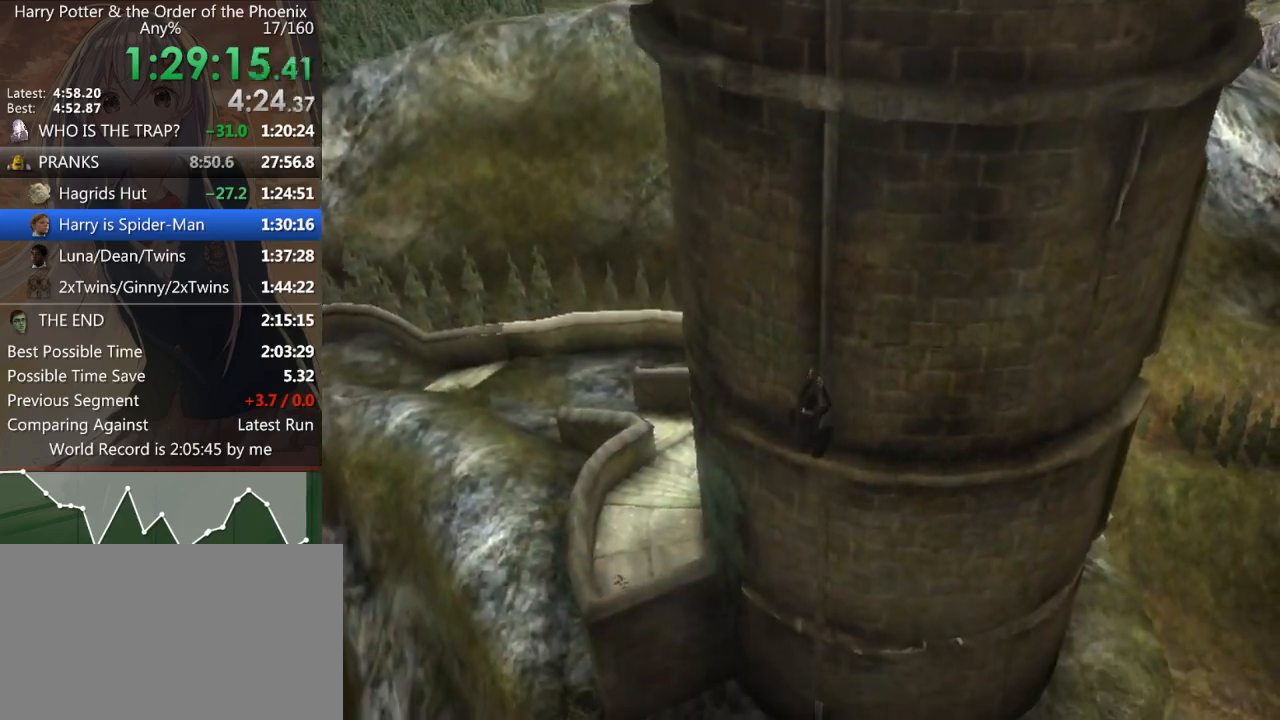
{"keys": ["d"], "mouse": [], "events": [[100, "shift_r", "down"], [133, "shift_r", "up"], [267, "shift_r", "down"], [333, "shift_r", "up"], [467, "shift_r", "down"], [500, "shift_r", "up"]]}
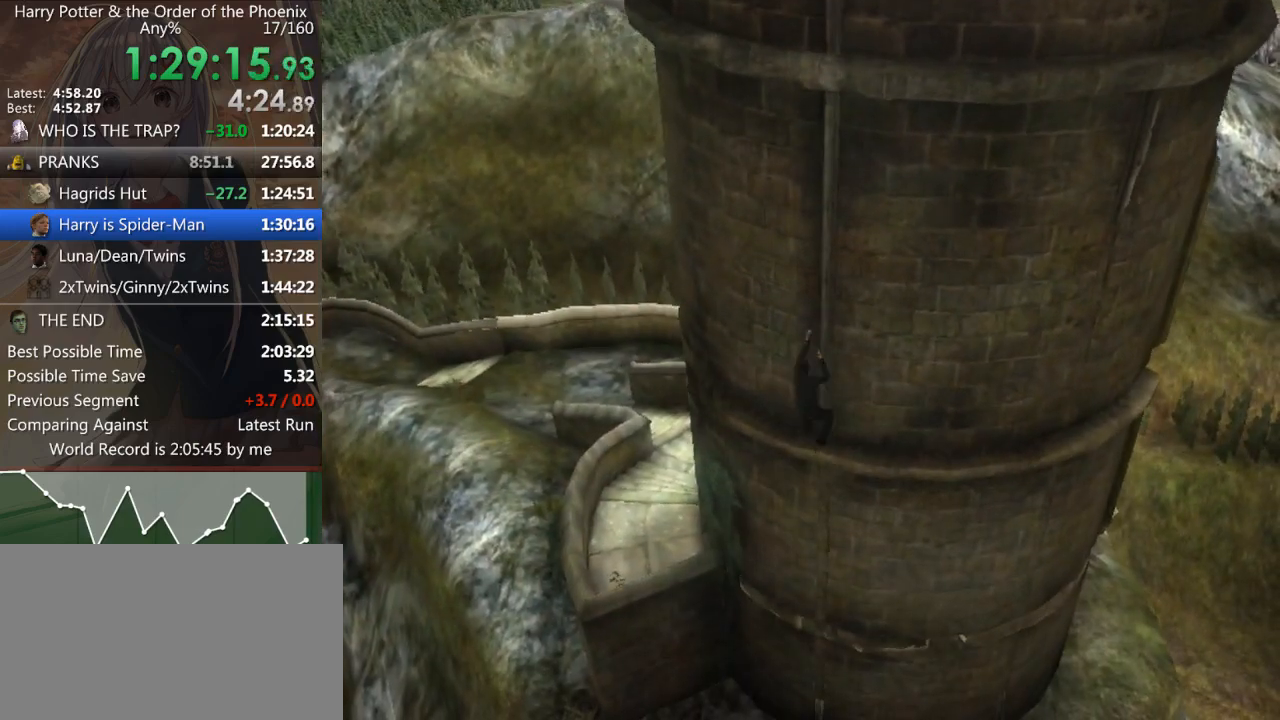
{"keys": ["d", "shift_r"], "mouse": [], "events": [[100, "shift_r", "down"], [200, "shift_r", "up"], [300, "shift_r", "down"], [400, "shift_r", "up"], [467, "shift_r", "down"]]}
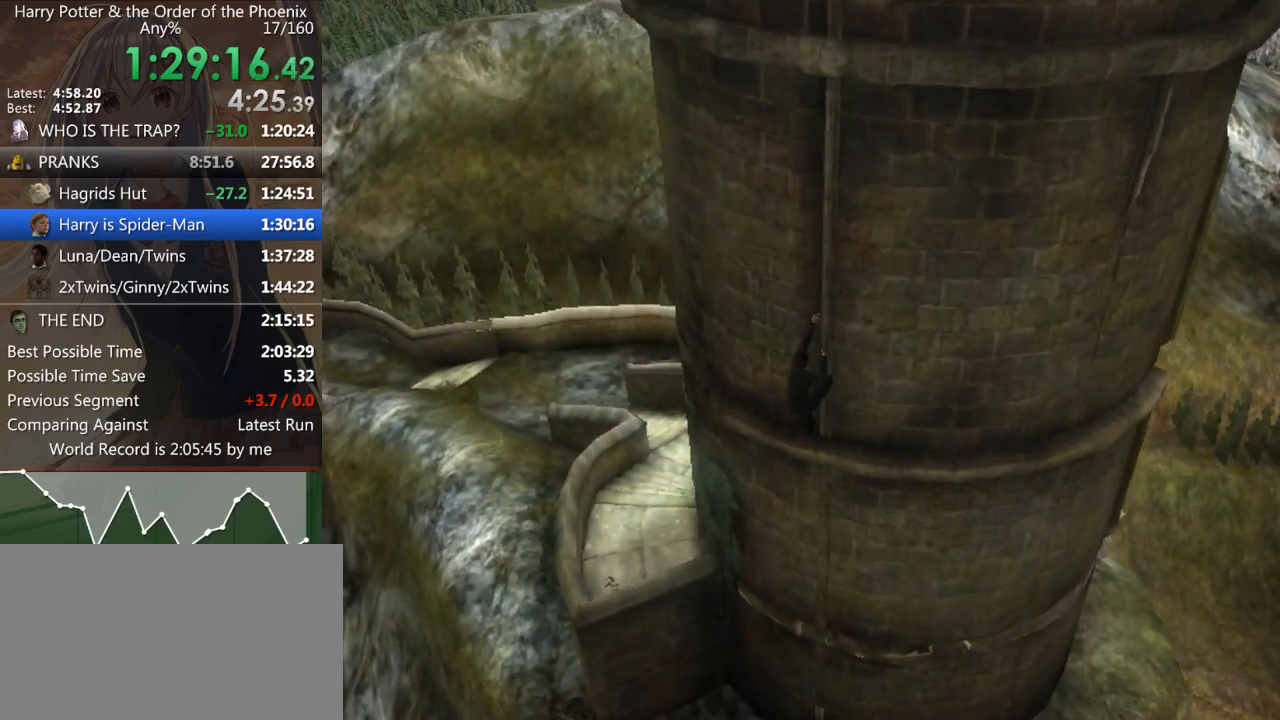
{"keys": ["d", "shift_r"], "mouse": [], "events": [[33, "shift_r", "up"], [167, "shift_r", "down"], [200, "shift_r", "up"], [300, "shift_r", "down"], [400, "shift_r", "up"], [500, "shift_r", "down"]]}
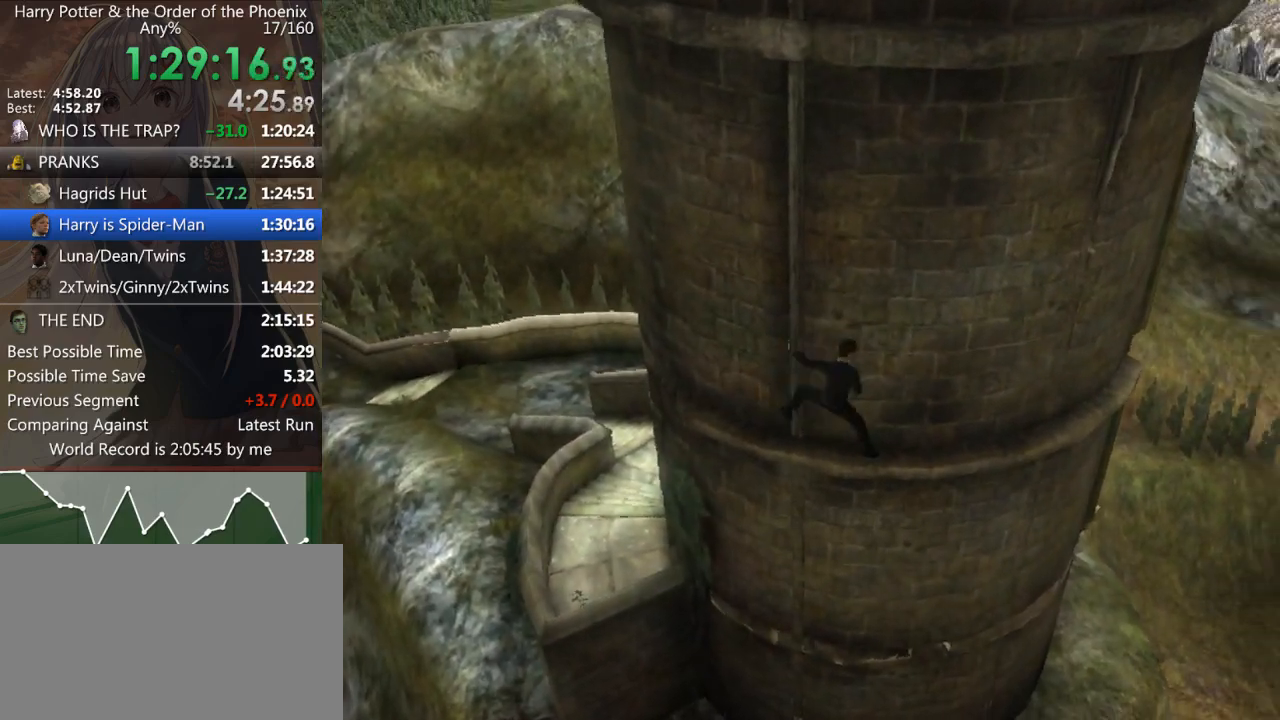
{"keys": ["d", "shift_r"], "mouse": [], "events": [[100, "shift_r", "up"], [167, "shift_r", "down"], [233, "shift_r", "up"], [333, "shift_r", "down"], [433, "shift_r", "up"], [500, "shift_r", "down"]]}
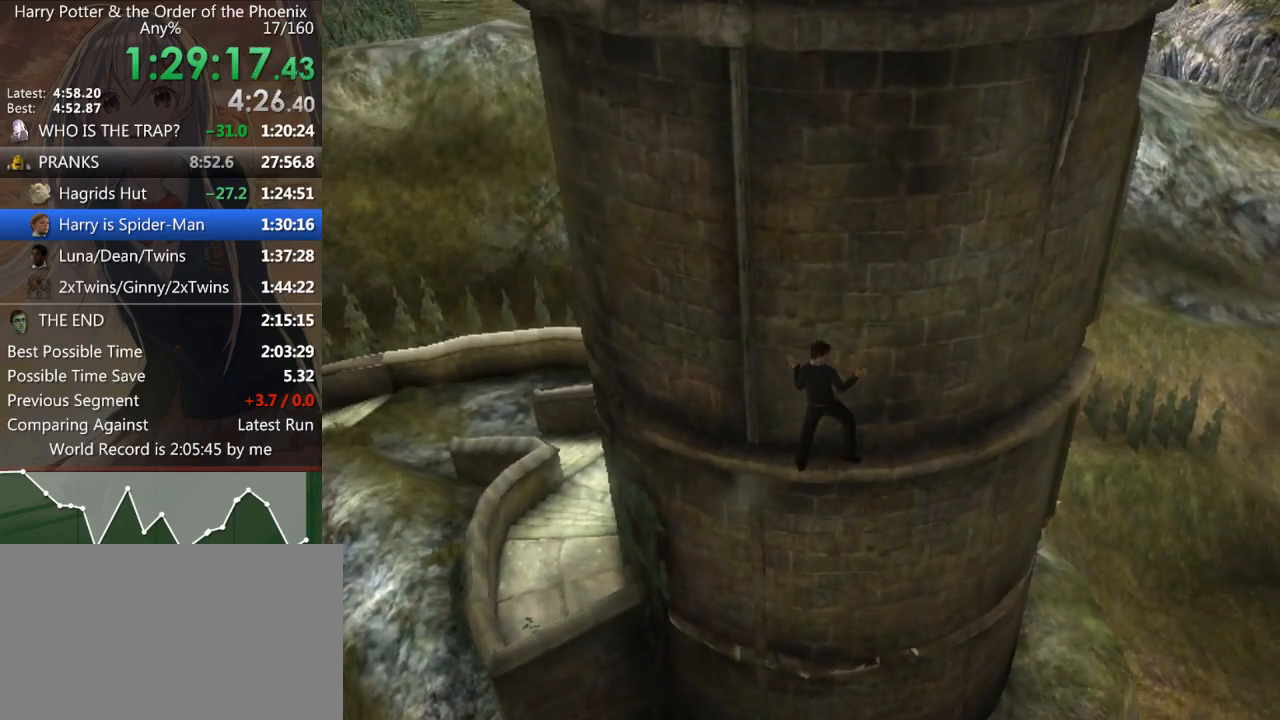
{"keys": ["d"], "mouse": [], "events": [[67, "shift_r", "up"], [200, "shift_r", "down"], [233, "shift_r", "up"], [333, "shift_r", "down"], [400, "shift_r", "up"]]}
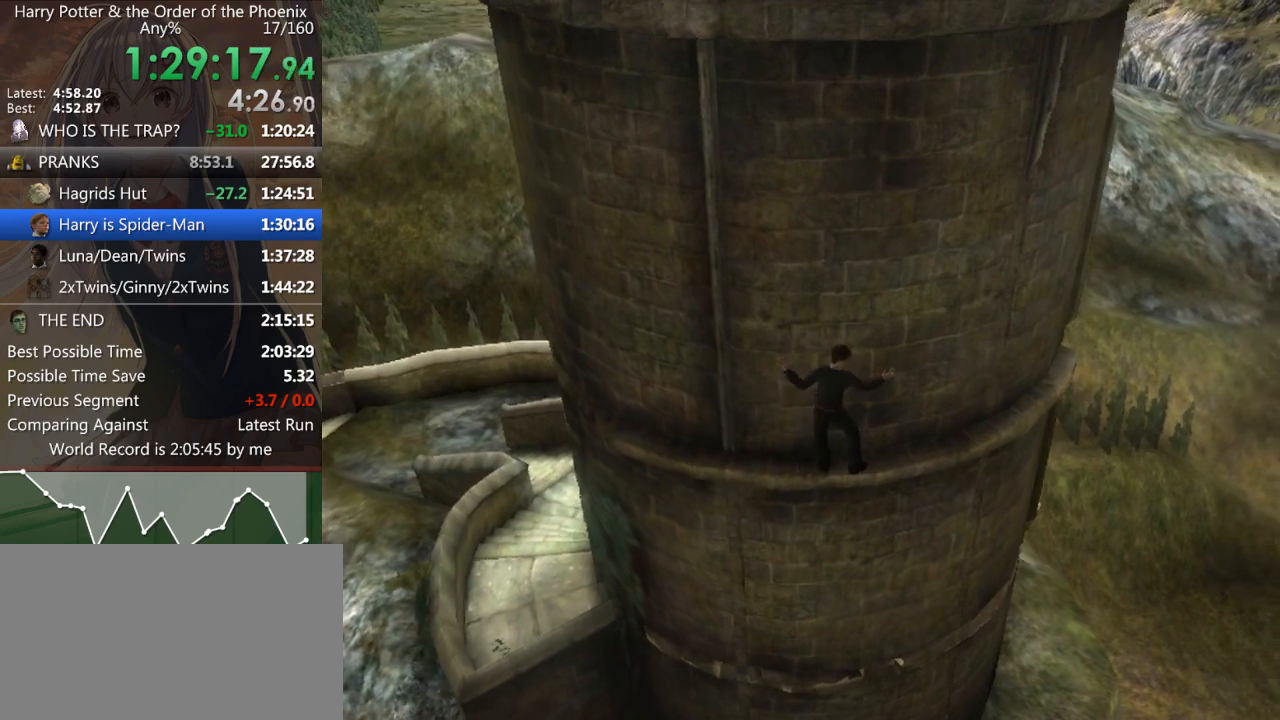
{"keys": ["d", "shift_r"], "mouse": [], "events": [[33, "shift_r", "down"], [67, "shift_r", "up"], [167, "shift_r", "down"], [200, "shift_r", "up"], [367, "shift_r", "down"], [400, "shift_r", "up"], [500, "shift_r", "down"]]}
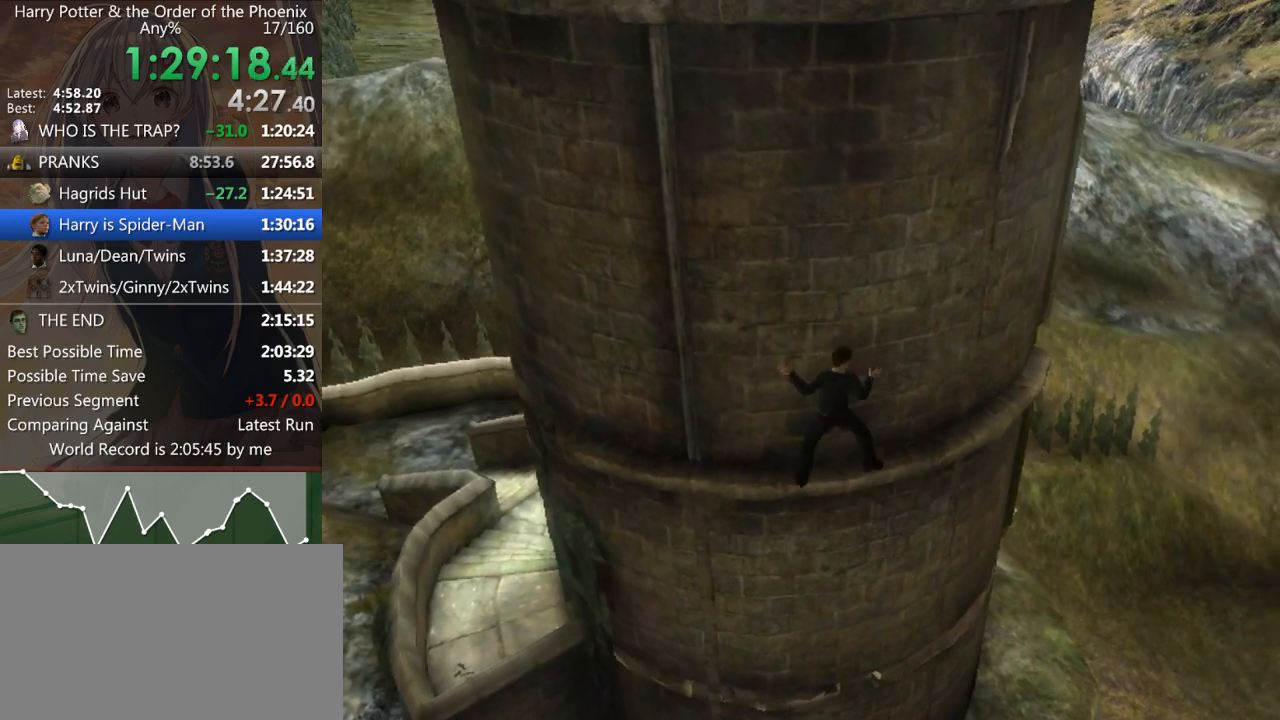
{"keys": ["d"], "mouse": [], "events": [[100, "shift_r", "up"], [167, "shift_r", "down"], [267, "shift_r", "up"], [367, "shift_r", "down"], [433, "shift_r", "up"]]}
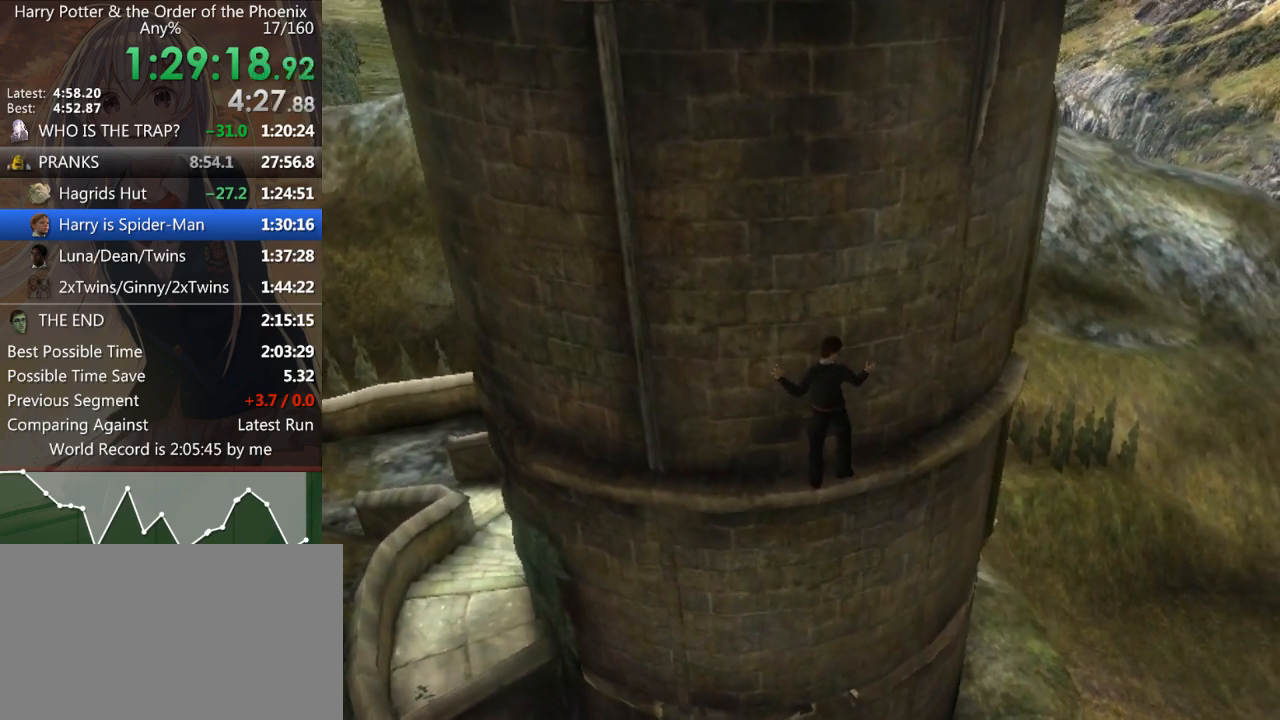
{"keys": ["d"], "mouse": [], "events": [[67, "shift_r", "down"], [100, "shift_r", "up"], [200, "shift_r", "down"], [300, "shift_r", "up"], [400, "shift_r", "down"], [433, "shift_r", "up"]]}
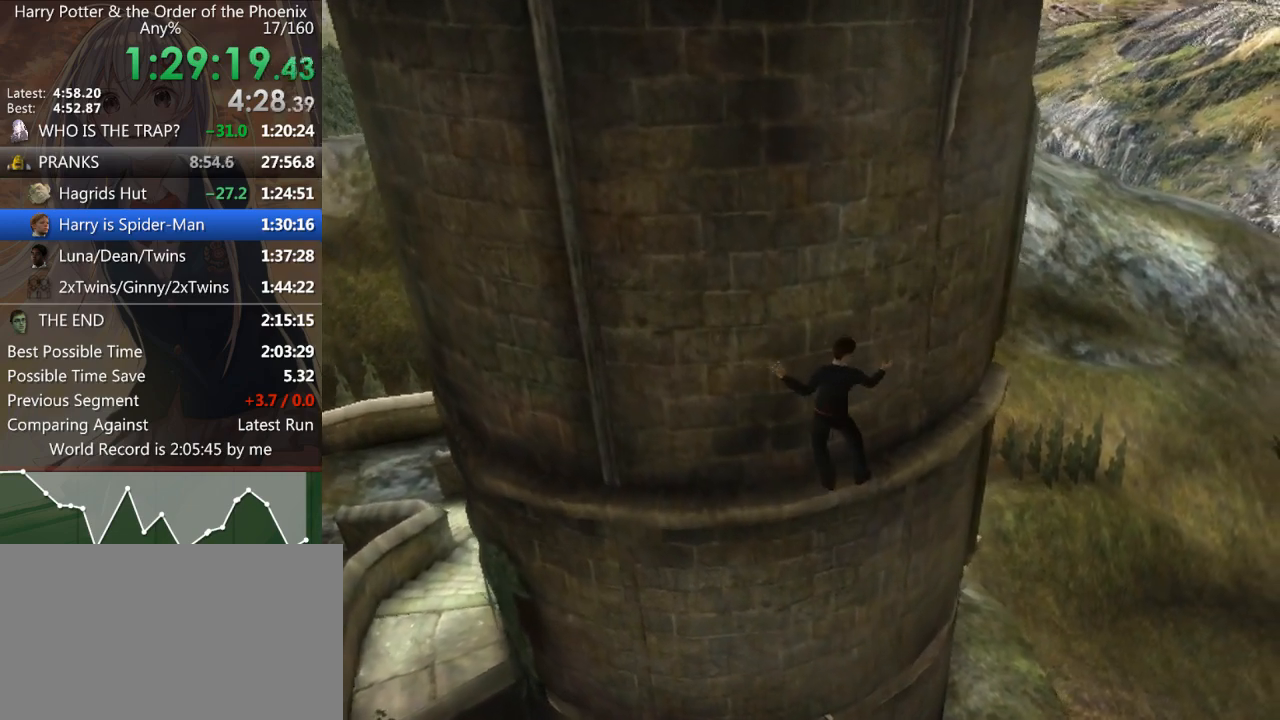
{"keys": ["d"], "mouse": [], "events": [[67, "shift_r", "down"], [133, "shift_r", "up"], [267, "shift_r", "down"], [300, "shift_r", "up"], [433, "shift_r", "down"], [500, "shift_r", "up"]]}
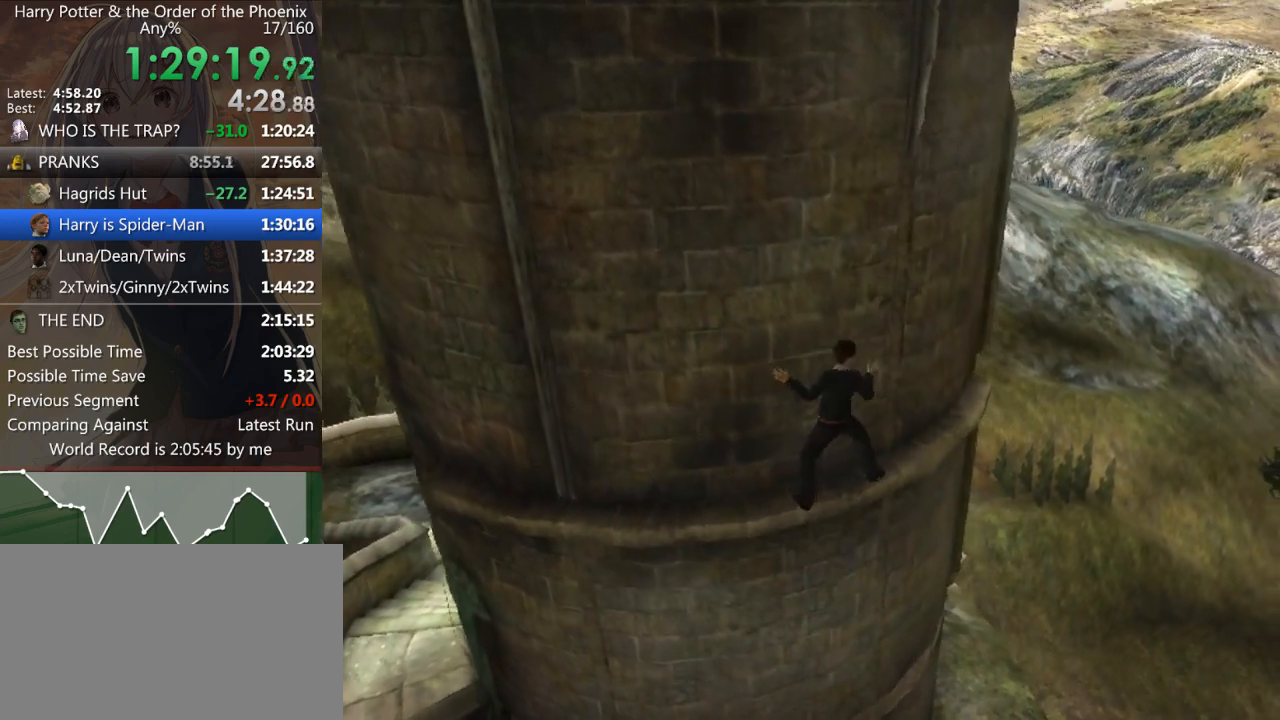
{"keys": ["d", "shift_r"], "mouse": [], "events": [[133, "shift_r", "down"], [167, "shift_r", "up"], [333, "shift_r", "down"], [433, "shift_r", "up"], [500, "shift_r", "down"]]}
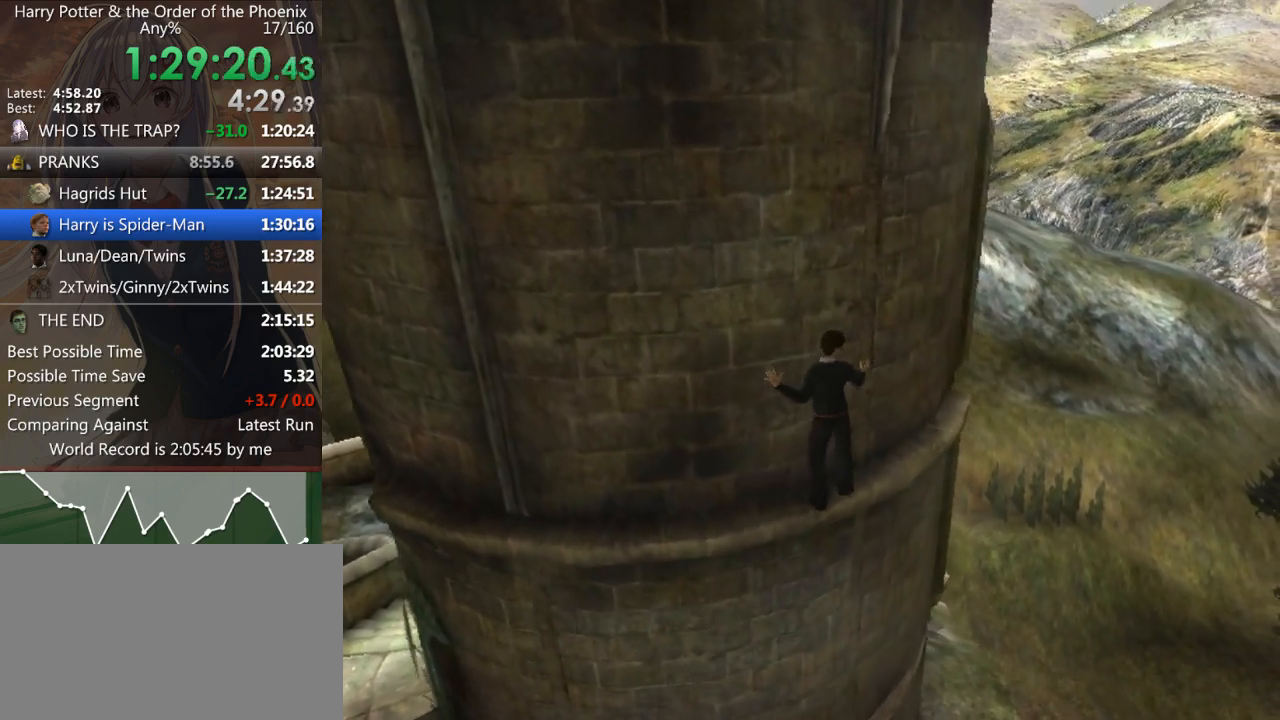
{"keys": ["d"], "mouse": [], "events": [[67, "shift_r", "up"], [200, "shift_r", "down"], [233, "shift_r", "up"], [367, "shift_r", "down"], [433, "shift_r", "up"]]}
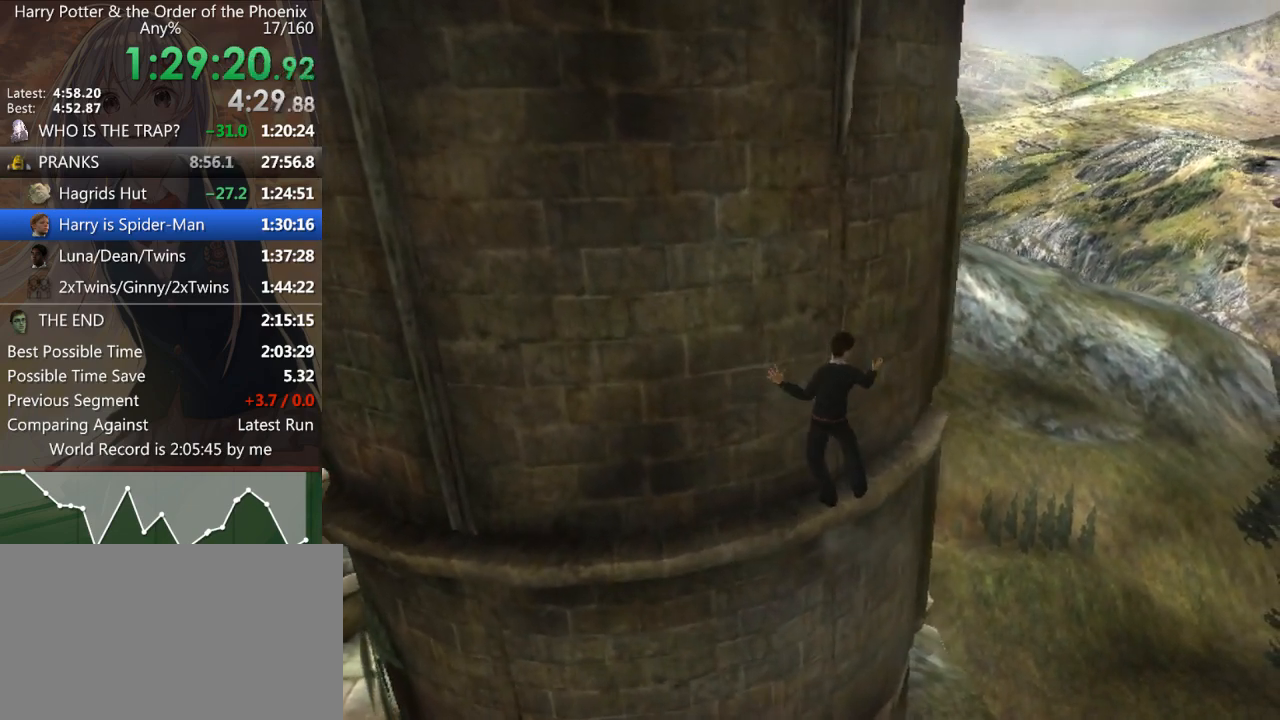
{"keys": ["d"], "mouse": [], "events": [[67, "shift_r", "down"], [133, "shift_r", "up"], [200, "shift_r", "down"], [300, "shift_r", "up"], [400, "shift_r", "down"], [500, "shift_r", "up"]]}